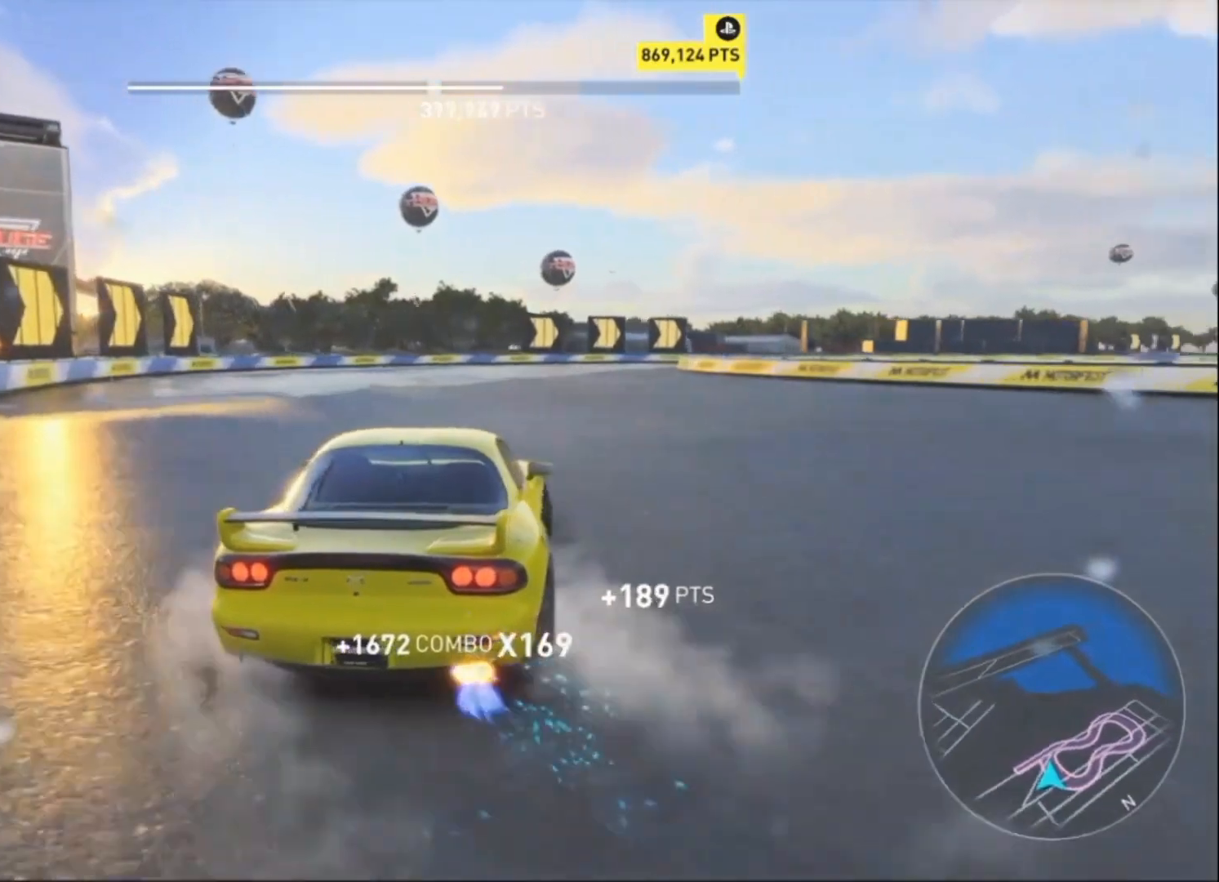
Gameplay with a controller (PlayStation layout); each line is a JSON object with the inputs held at the frame after it. "events" lists button and stick changes between this image and that frame as [ms after this image, input, new state], when the widget could be followed in between. Not read: right_stick.
{"buttons": ["R2"], "left_stick": "left", "events": [[100, "left_stick", "left"]]}
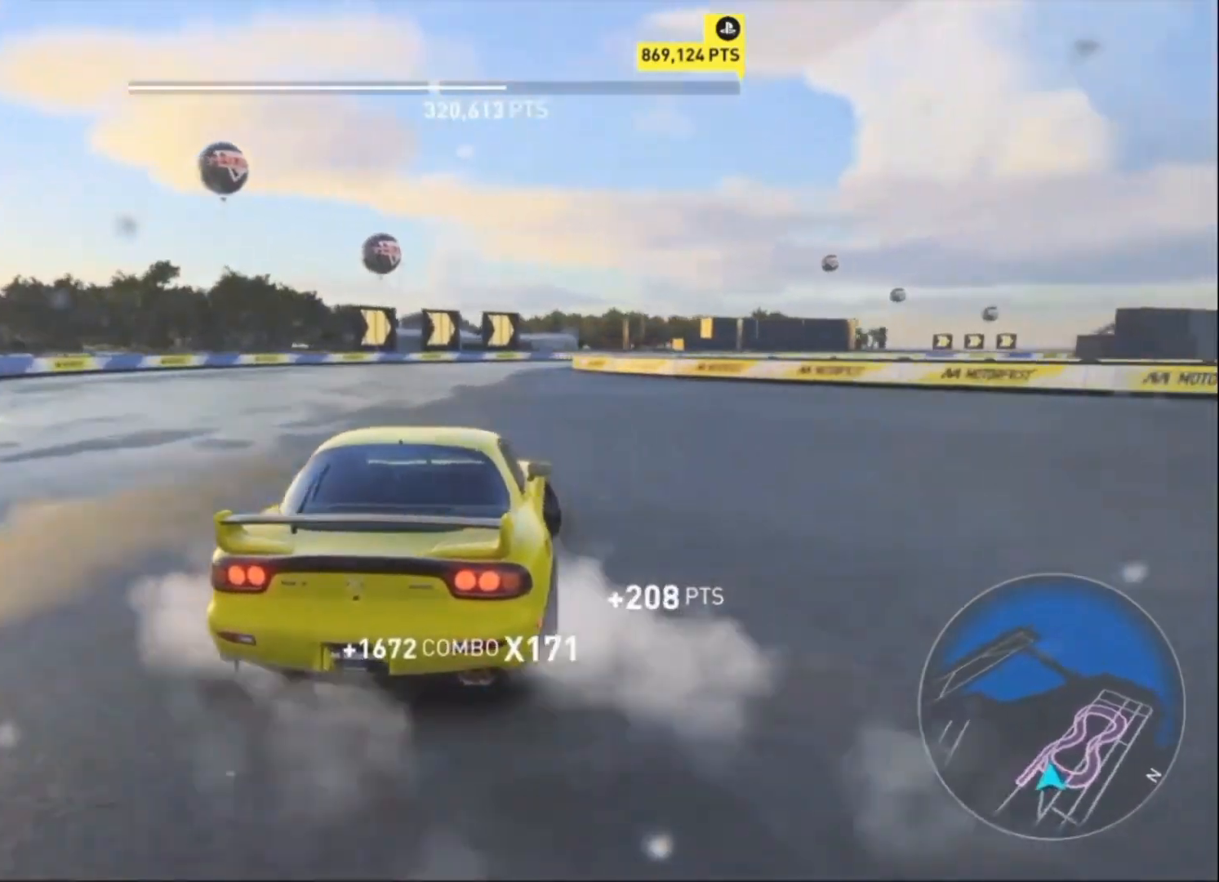
{"buttons": ["R2"], "left_stick": "up-right", "events": [[433, "left_stick", "up-right"]]}
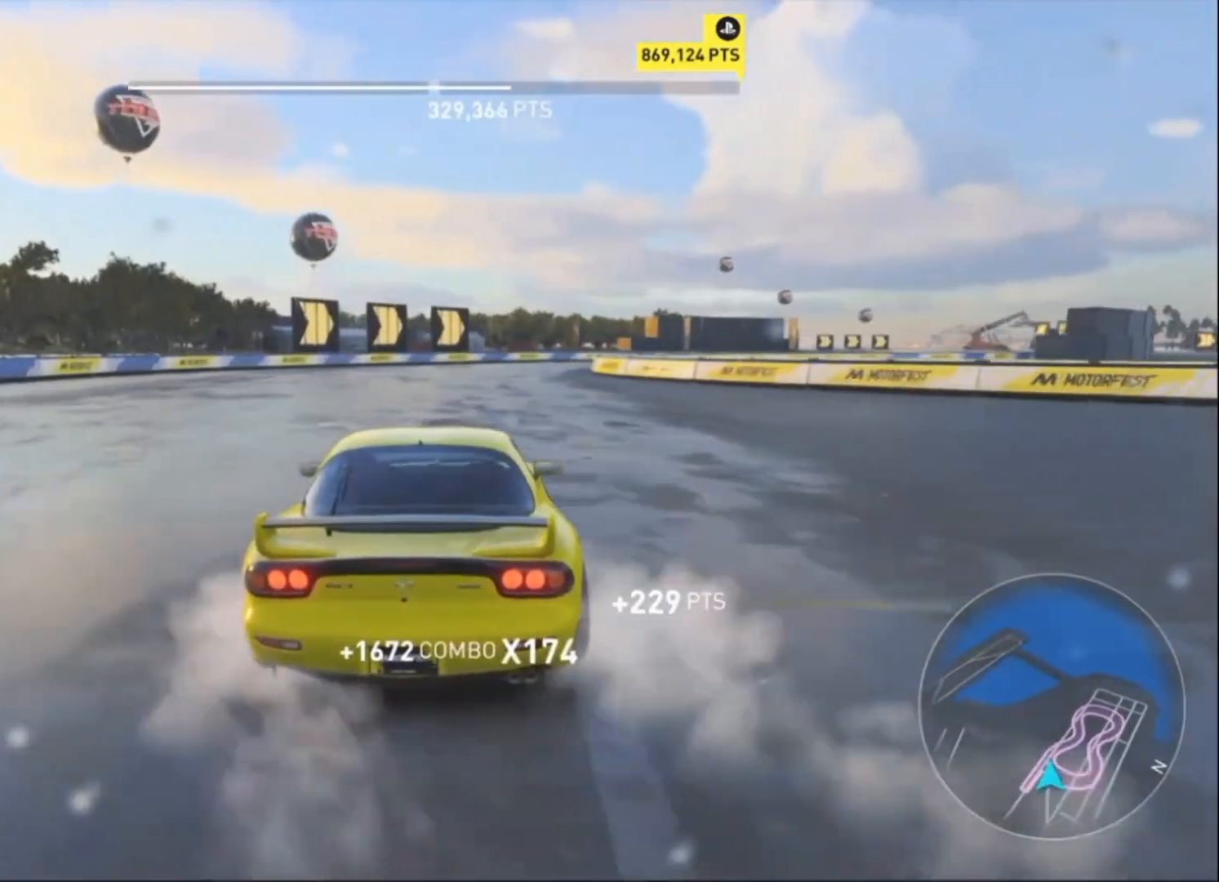
{"buttons": ["R2"], "left_stick": "left", "events": [[300, "left_stick", "up"], [500, "left_stick", "left"]]}
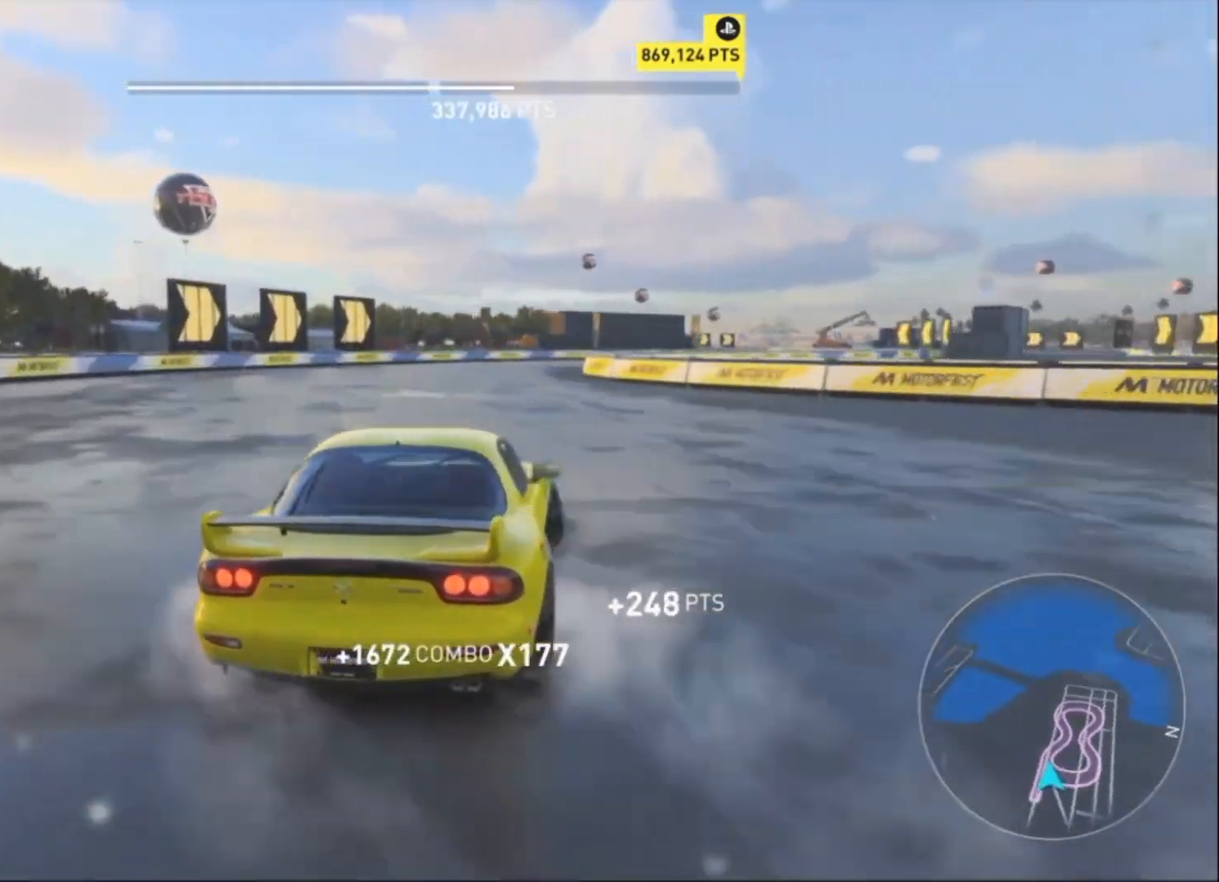
{"buttons": ["R2"], "left_stick": "left", "events": []}
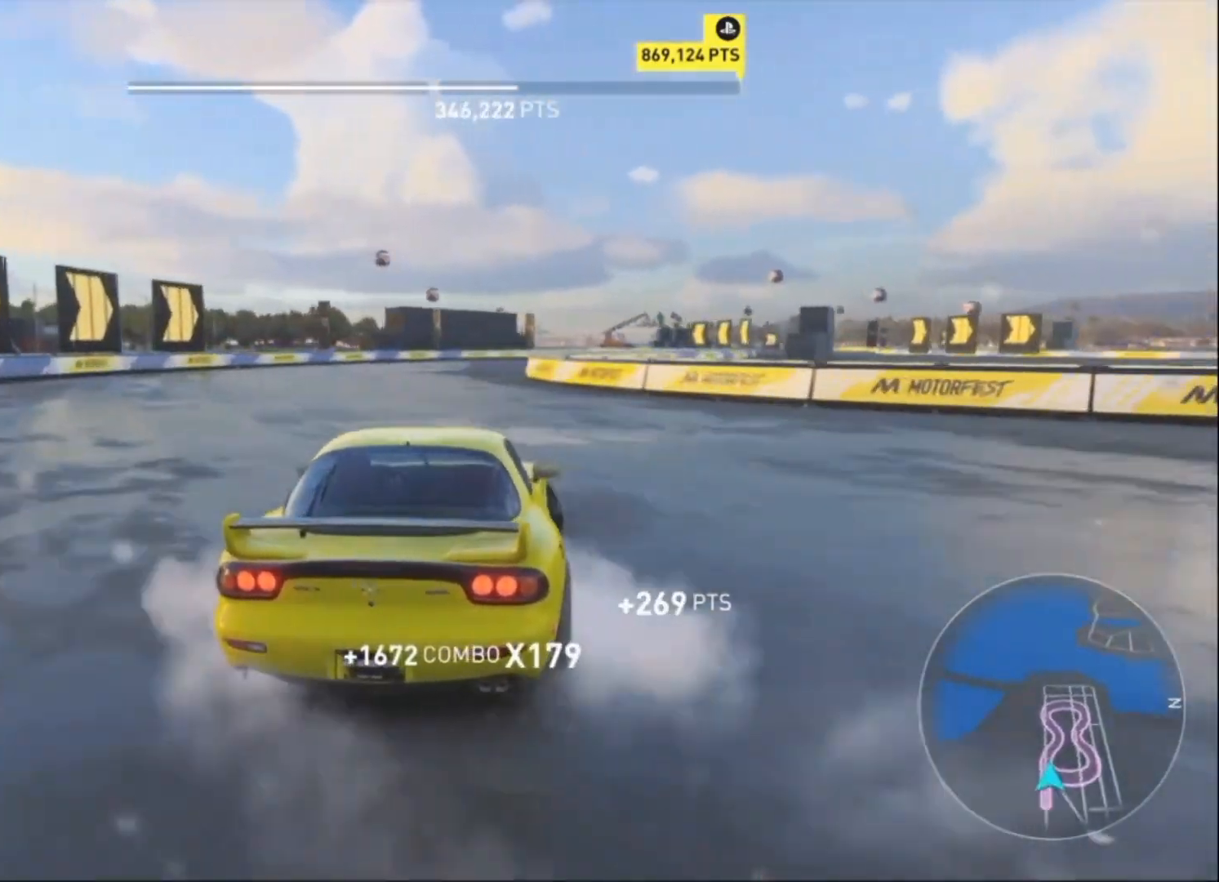
{"buttons": ["R2"], "left_stick": "up-right", "events": [[233, "left_stick", "up-right"]]}
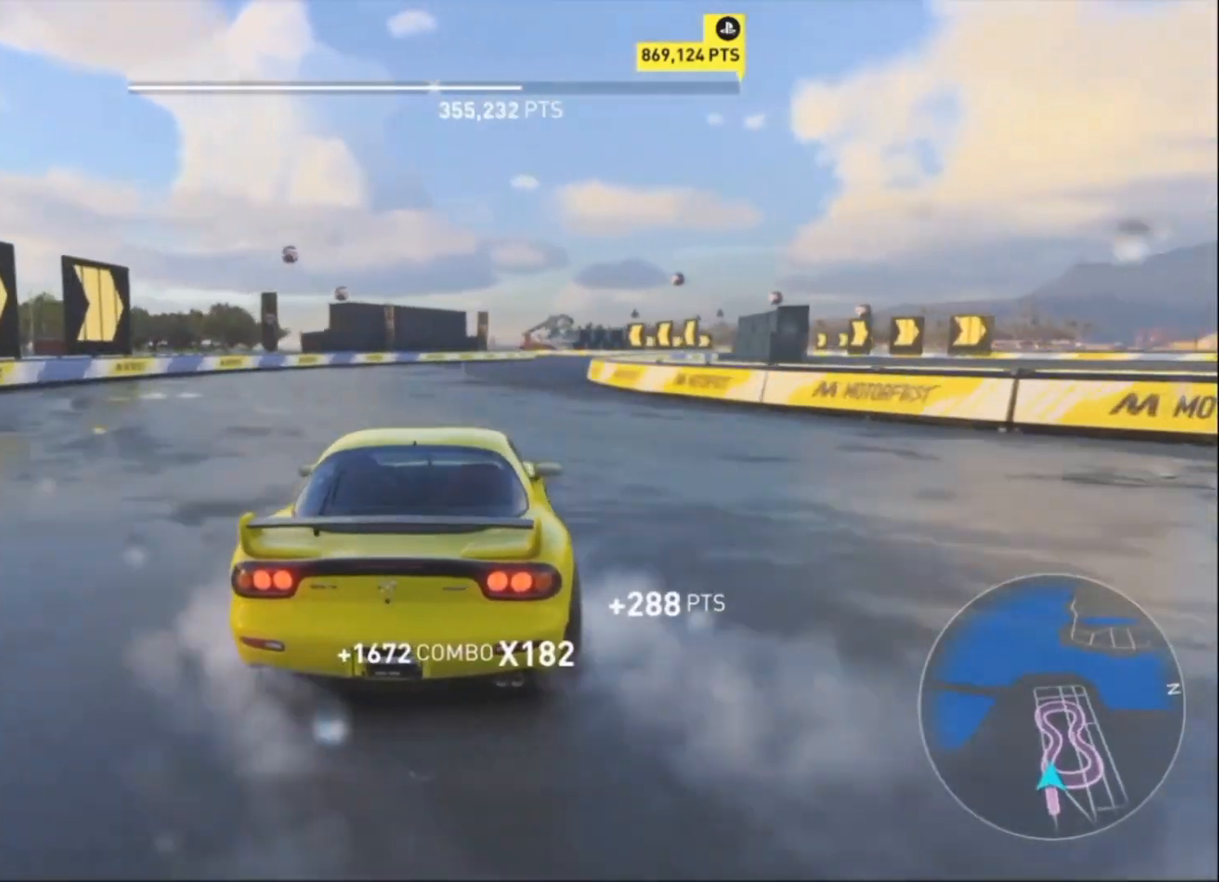
{"buttons": ["R2"], "left_stick": "left", "events": [[100, "left_stick", "up"], [367, "left_stick", "left"]]}
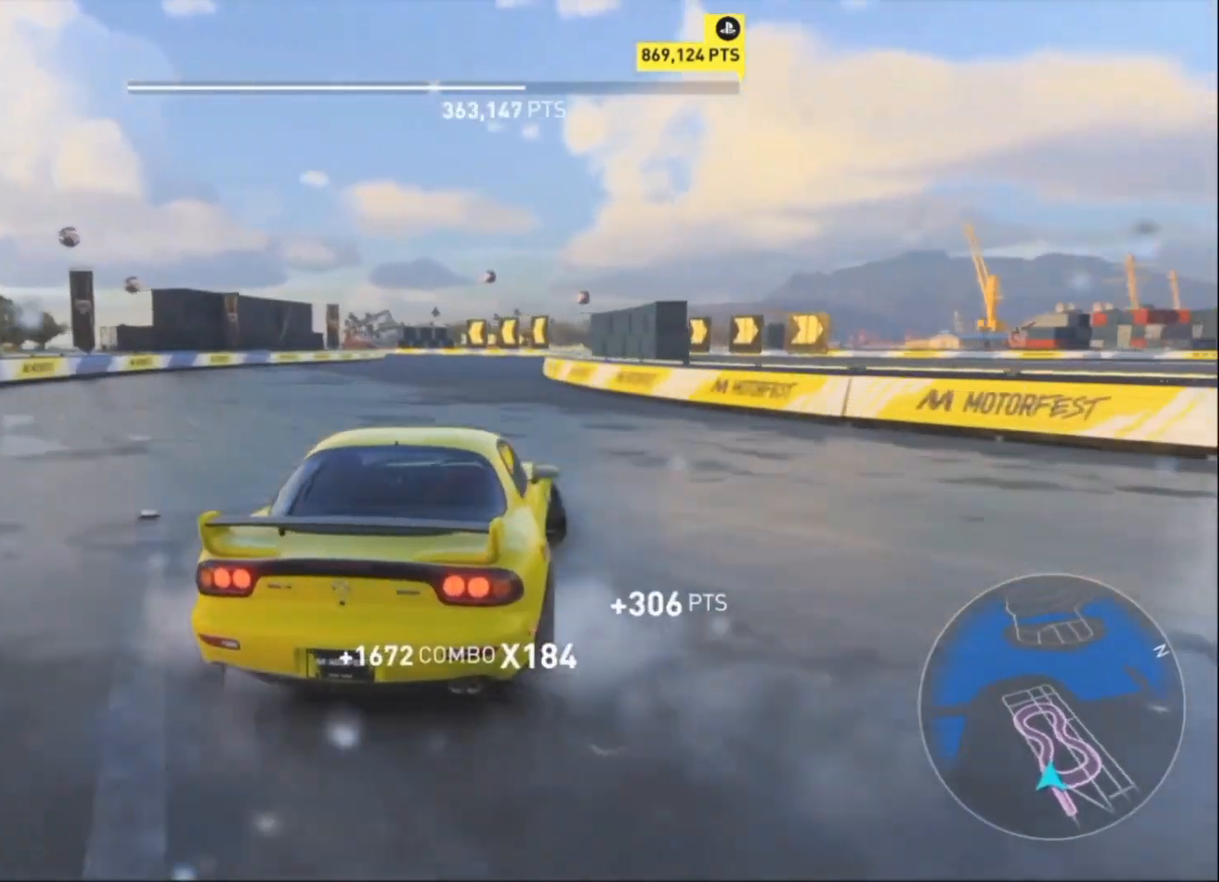
{"buttons": ["R2"], "left_stick": "left", "events": [[100, "left_stick", "right"], [200, "left_stick", "left"], [367, "left_stick", "center"], [433, "left_stick", "left"]]}
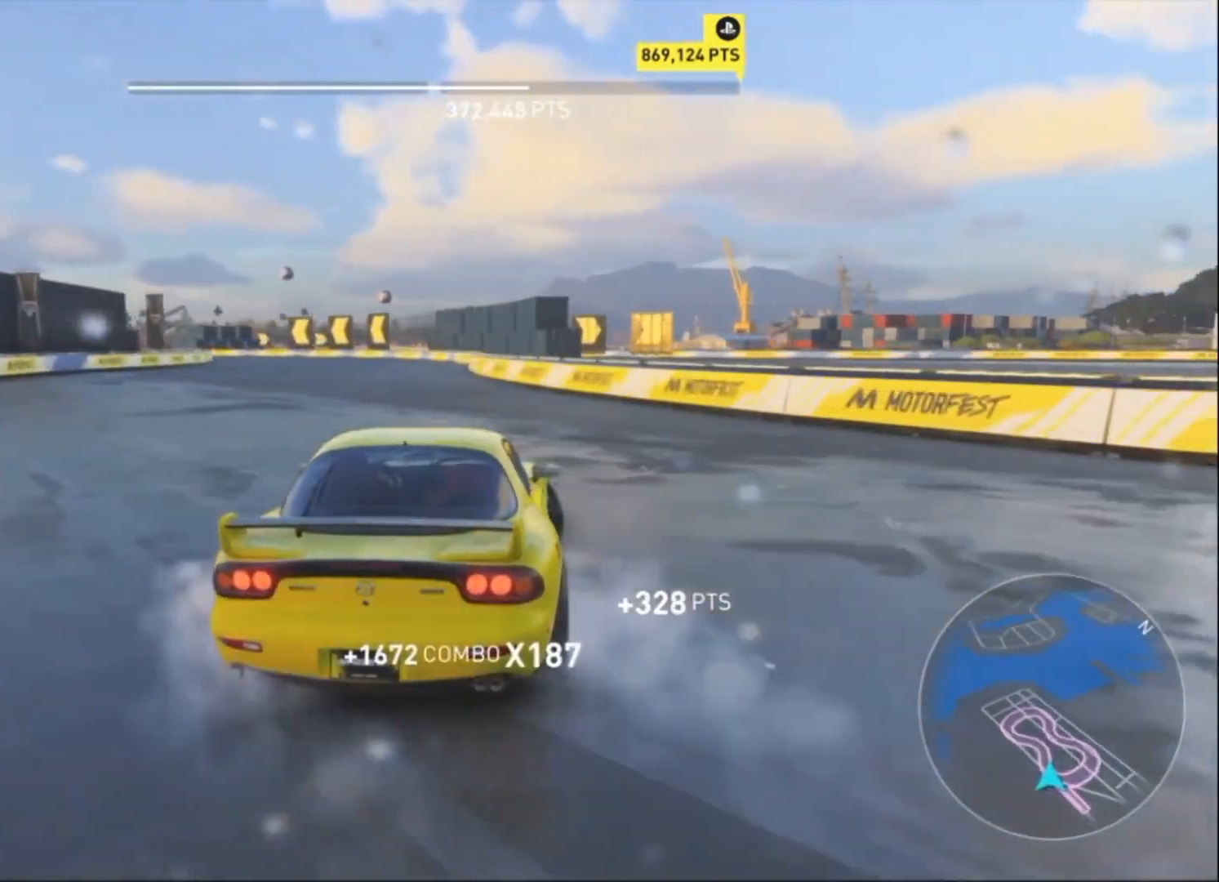
{"buttons": ["R2"], "left_stick": "right", "events": [[133, "left_stick", "right"], [233, "left_stick", "left"], [467, "left_stick", "right"]]}
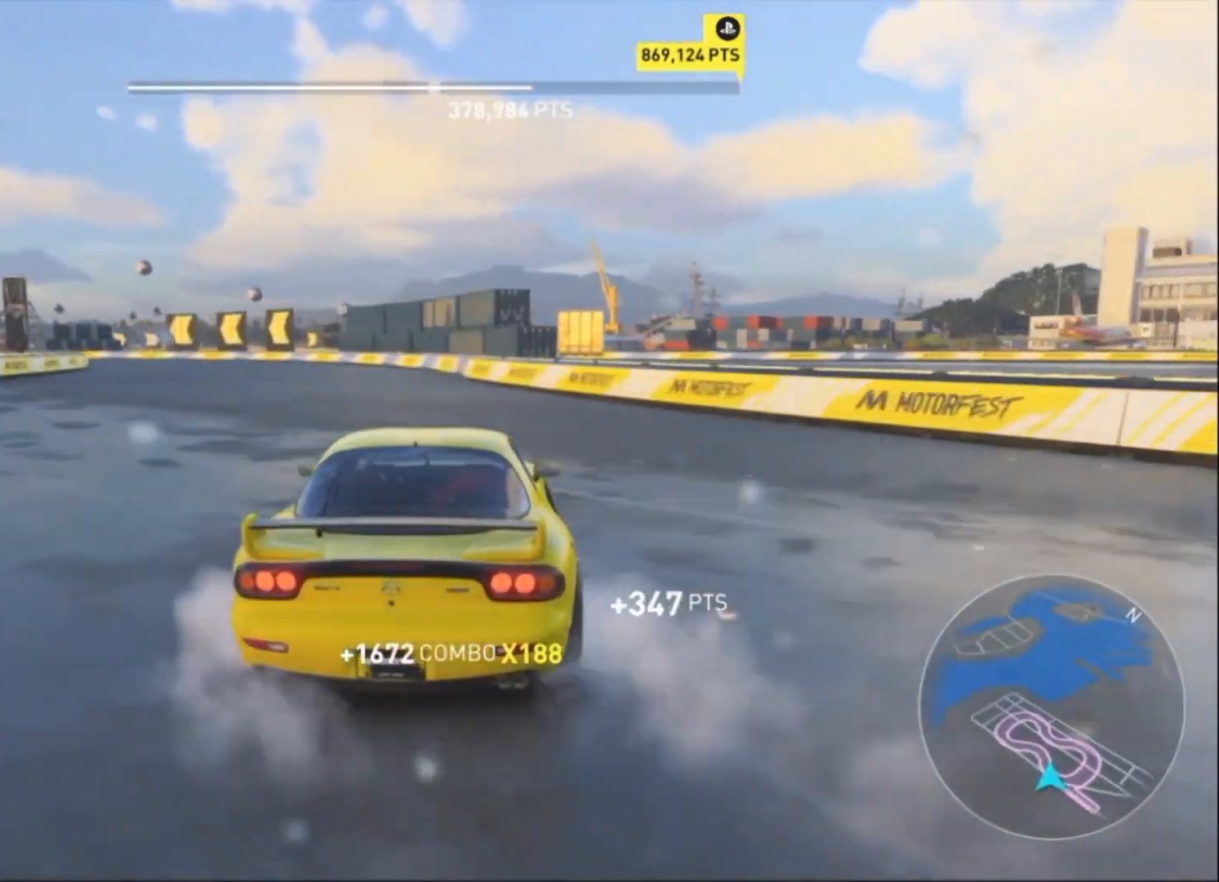
{"buttons": ["R2"], "left_stick": "left", "events": [[67, "left_stick", "left"], [233, "left_stick", "center"], [333, "left_stick", "left"]]}
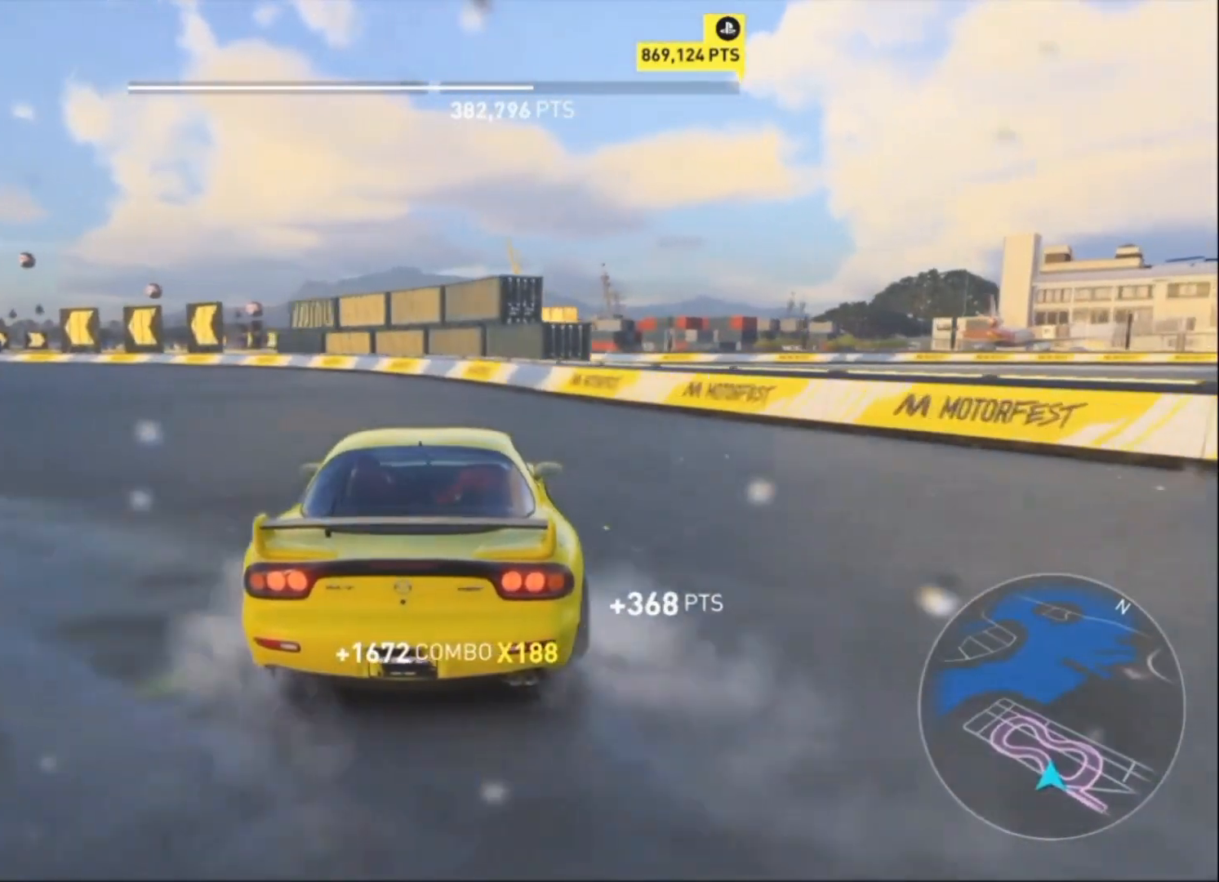
{"buttons": ["R2"], "left_stick": "left", "events": [[33, "R2", "up"], [100, "R2", "down"]]}
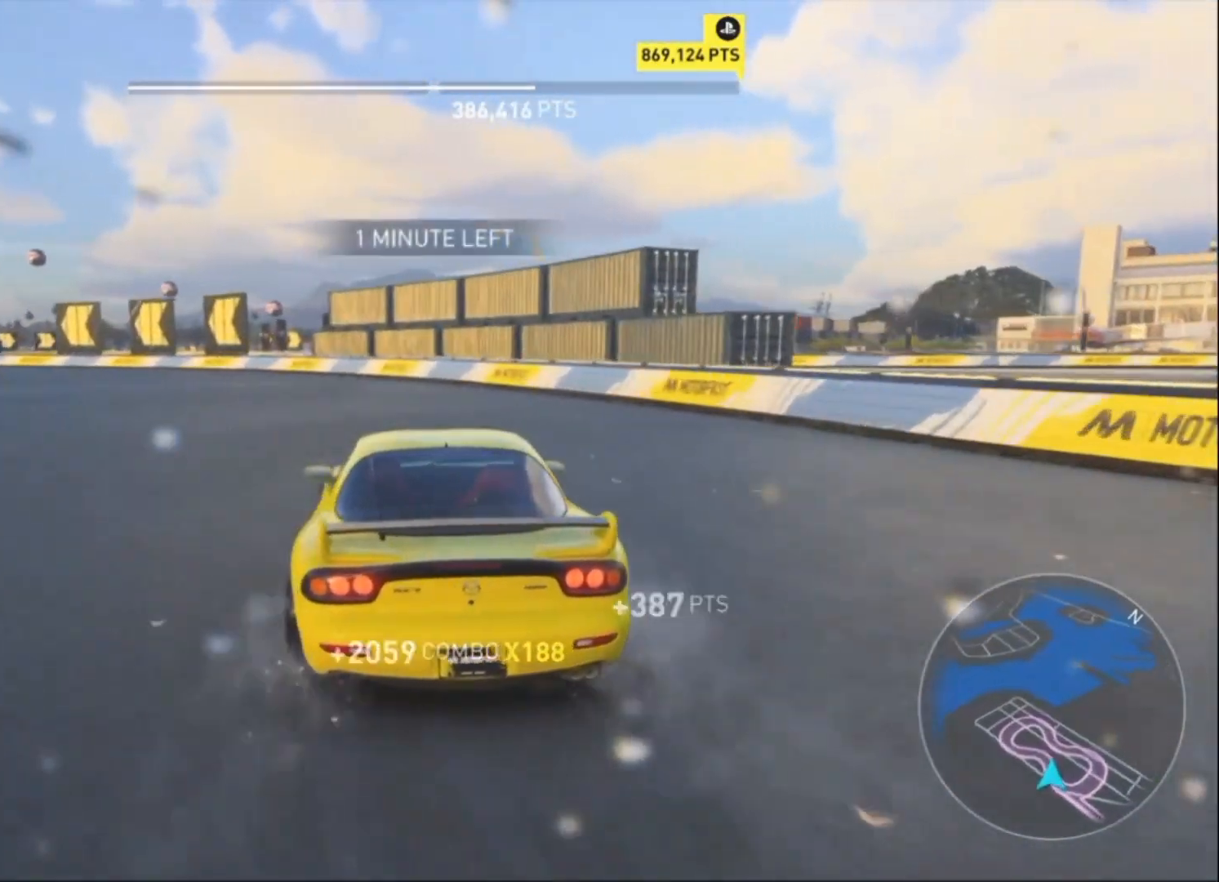
{"buttons": ["R2"], "left_stick": "left", "events": [[100, "L2", "down"], [200, "L2", "up"], [200, "R2", "up"], [267, "R2", "down"]]}
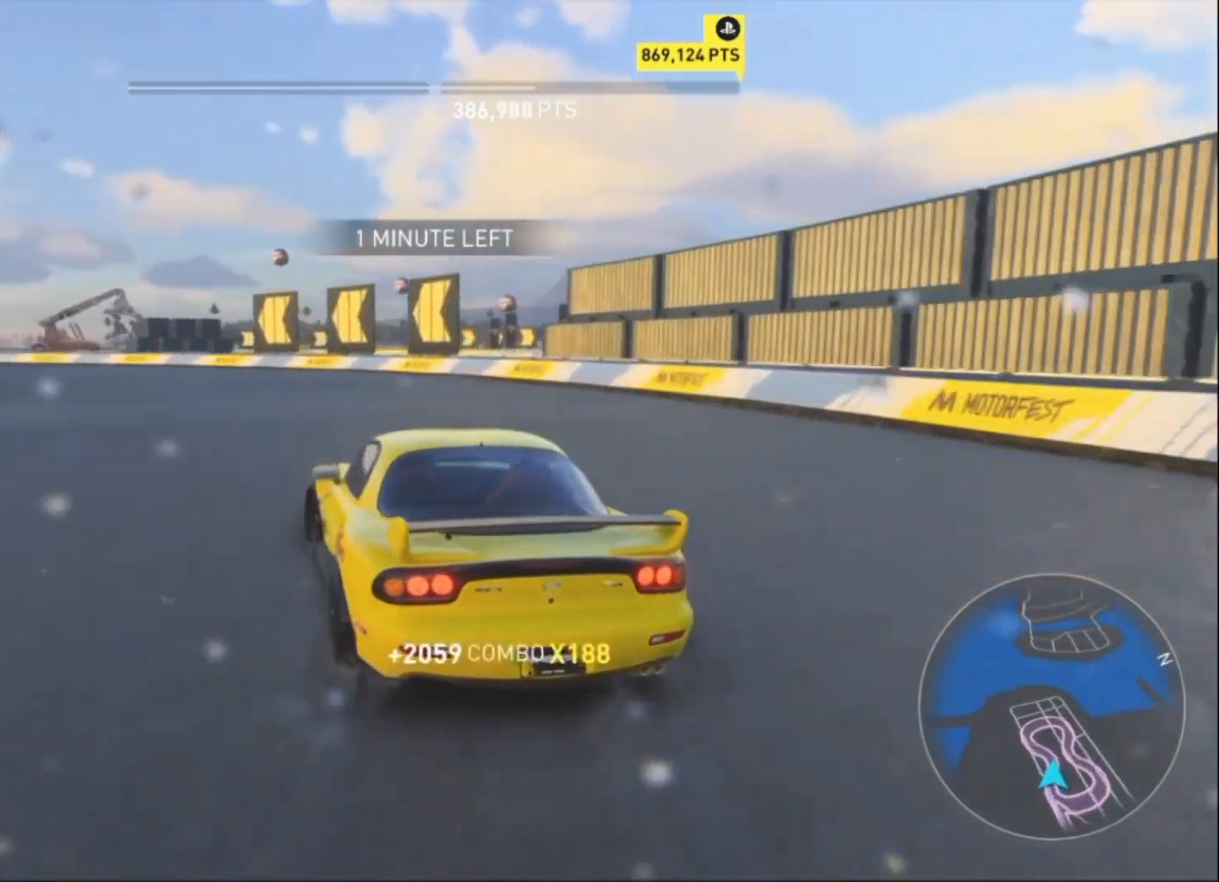
{"buttons": ["R2"], "left_stick": "right", "events": [[167, "R2", "up"], [267, "R2", "down"], [267, "left_stick", "right"], [367, "R2", "up"], [433, "R2", "down"]]}
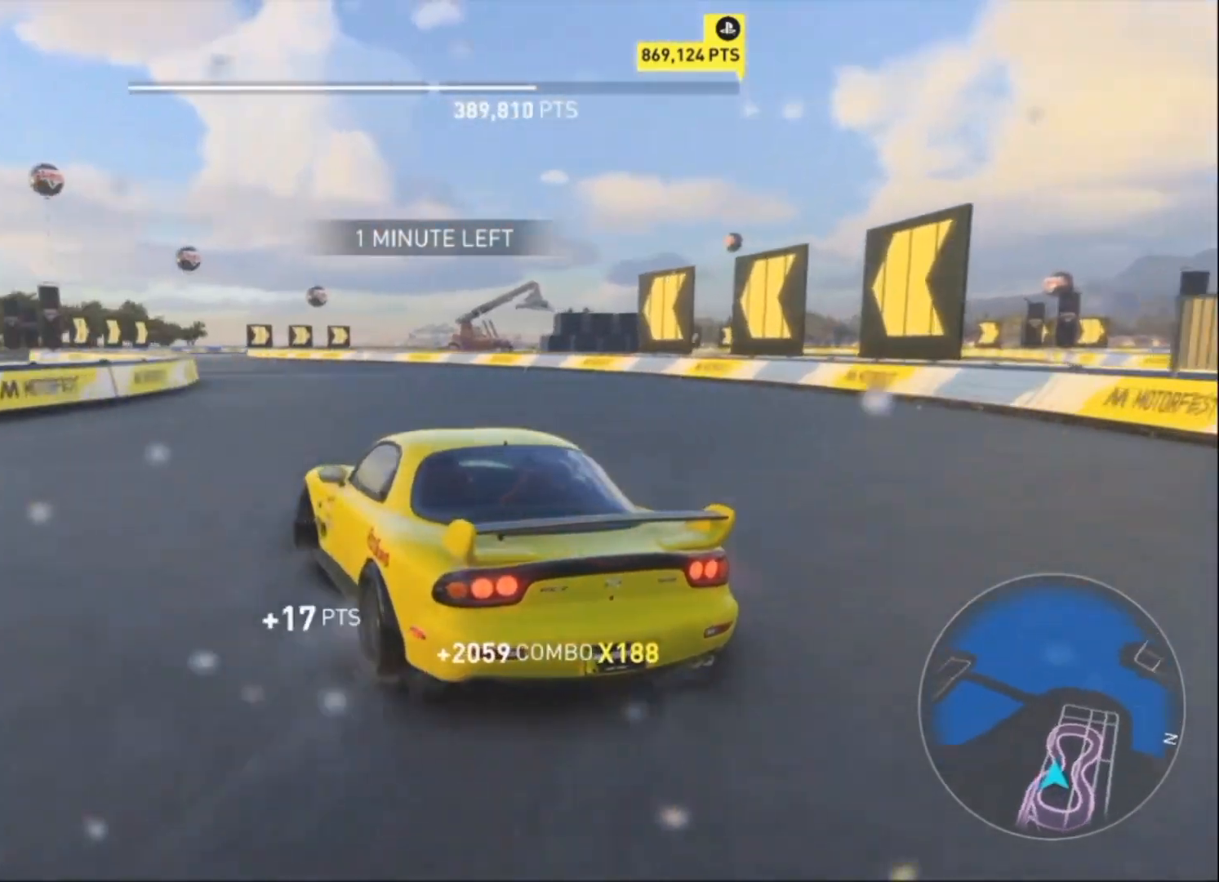
{"buttons": [], "left_stick": "center", "events": [[433, "left_stick", "center"], [500, "R2", "up"]]}
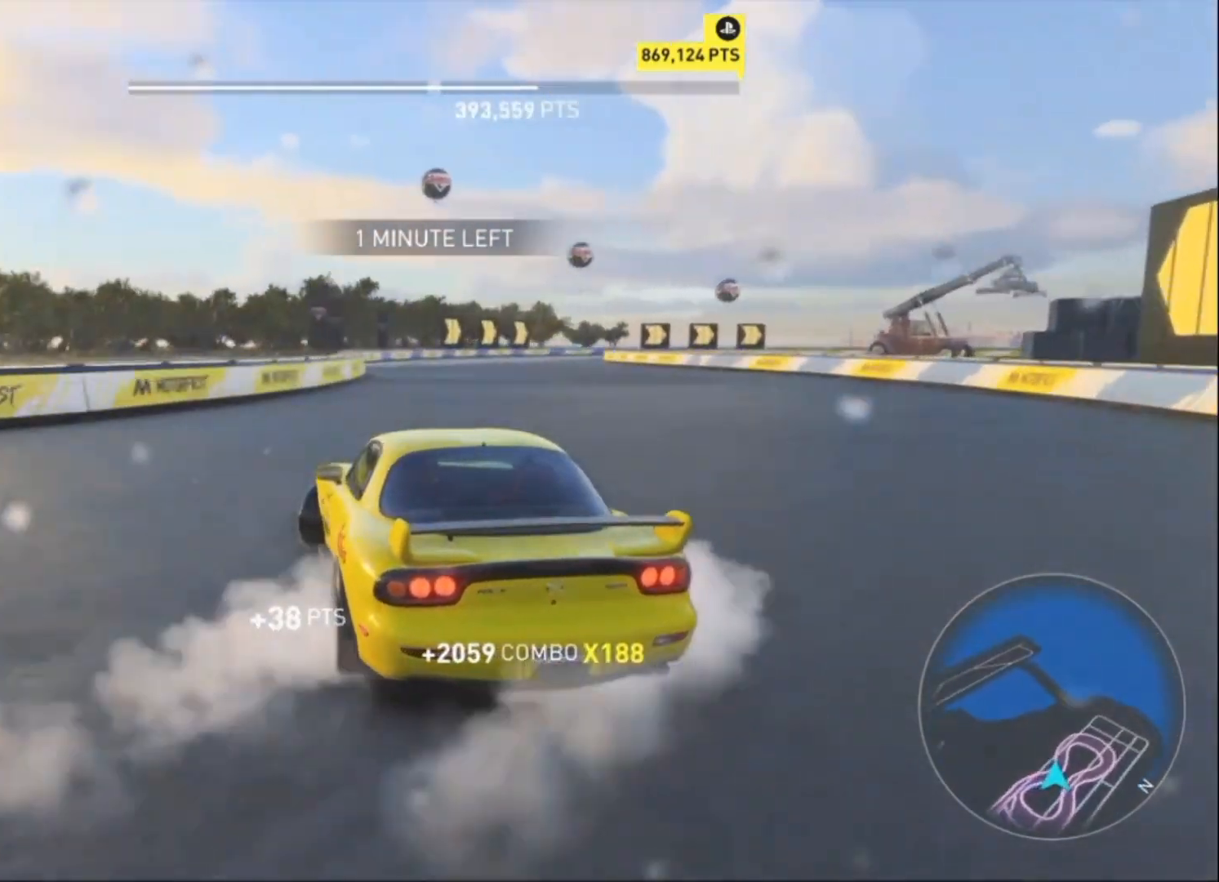
{"buttons": ["R2"], "left_stick": "right", "events": [[33, "left_stick", "right"], [100, "R2", "down"]]}
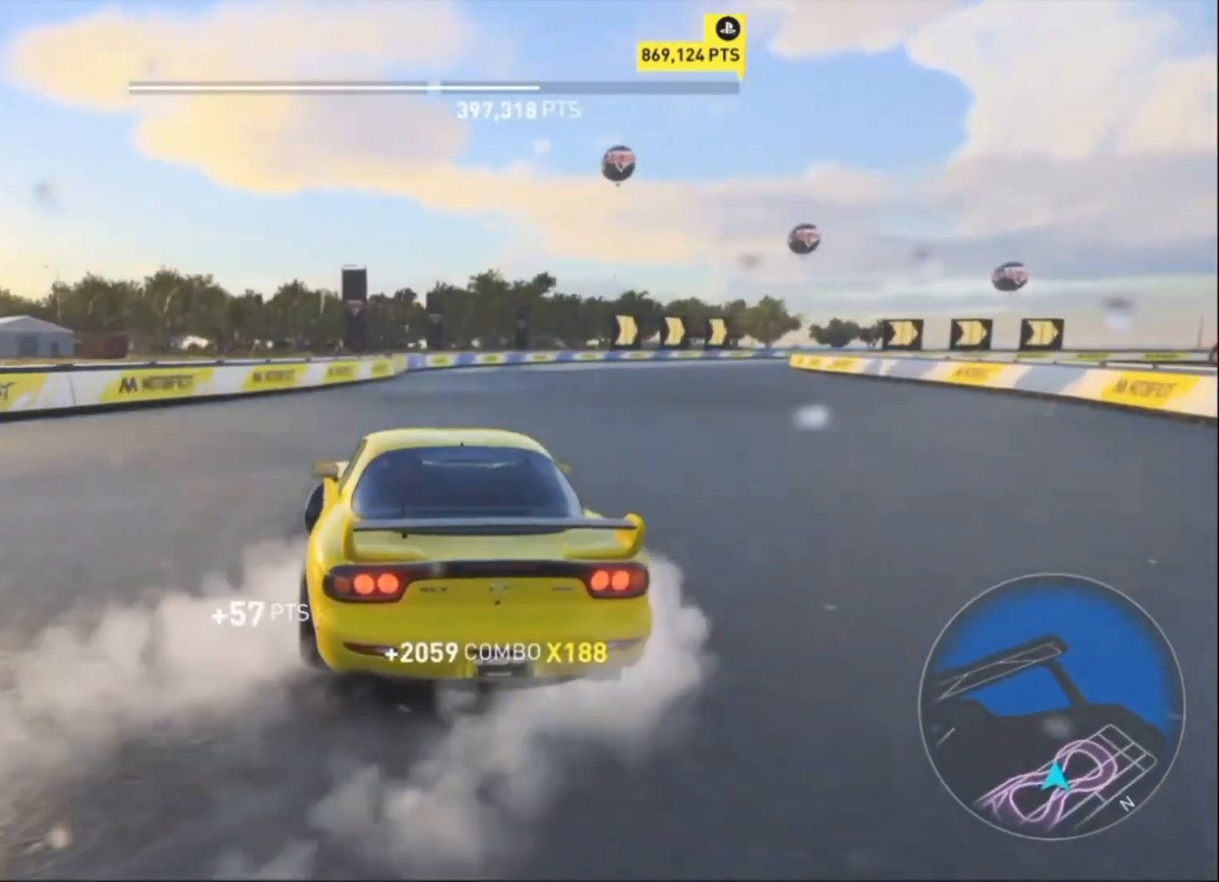
{"buttons": [], "left_stick": "right", "events": [[200, "left_stick", "center"], [400, "left_stick", "right"], [467, "R2", "up"]]}
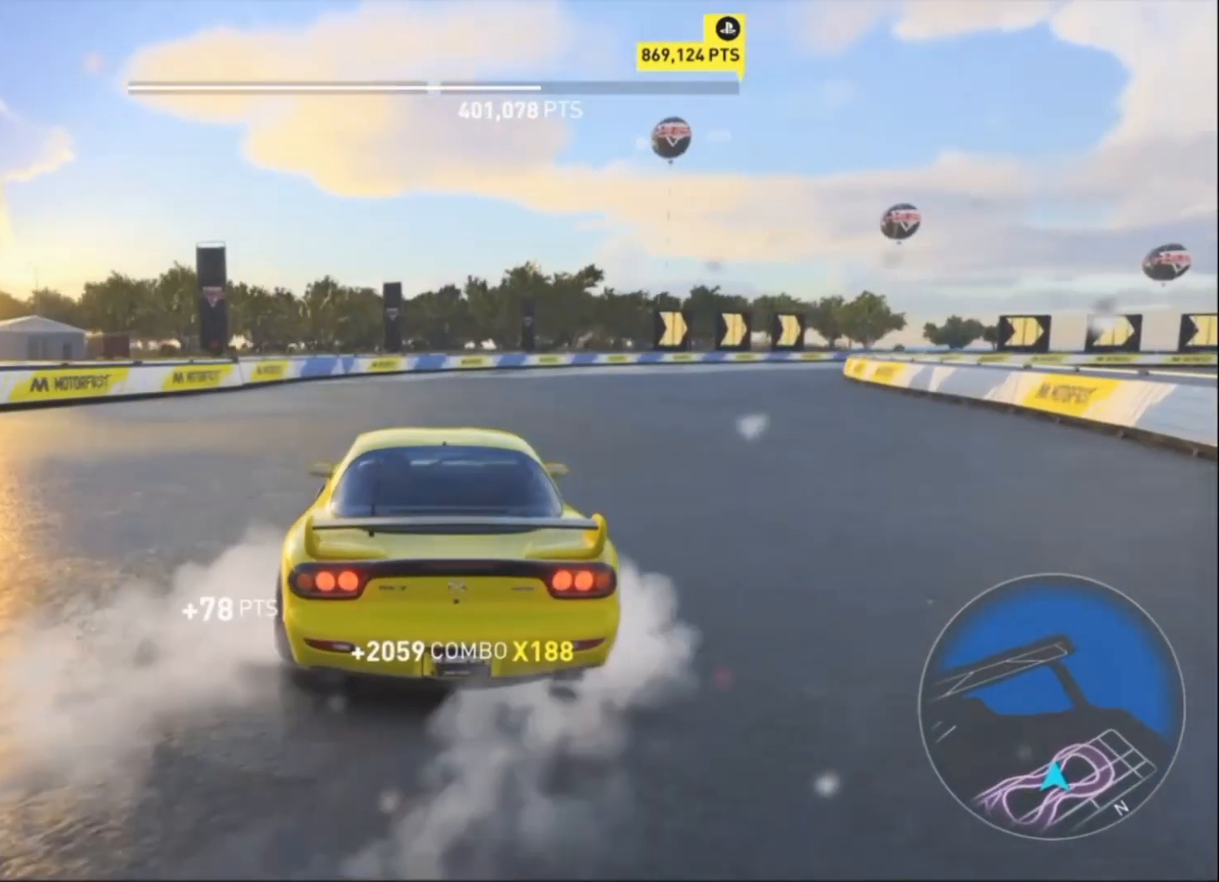
{"buttons": ["R2"], "left_stick": "up-right", "events": [[33, "R2", "down"], [167, "left_stick", "center"], [267, "left_stick", "up-right"]]}
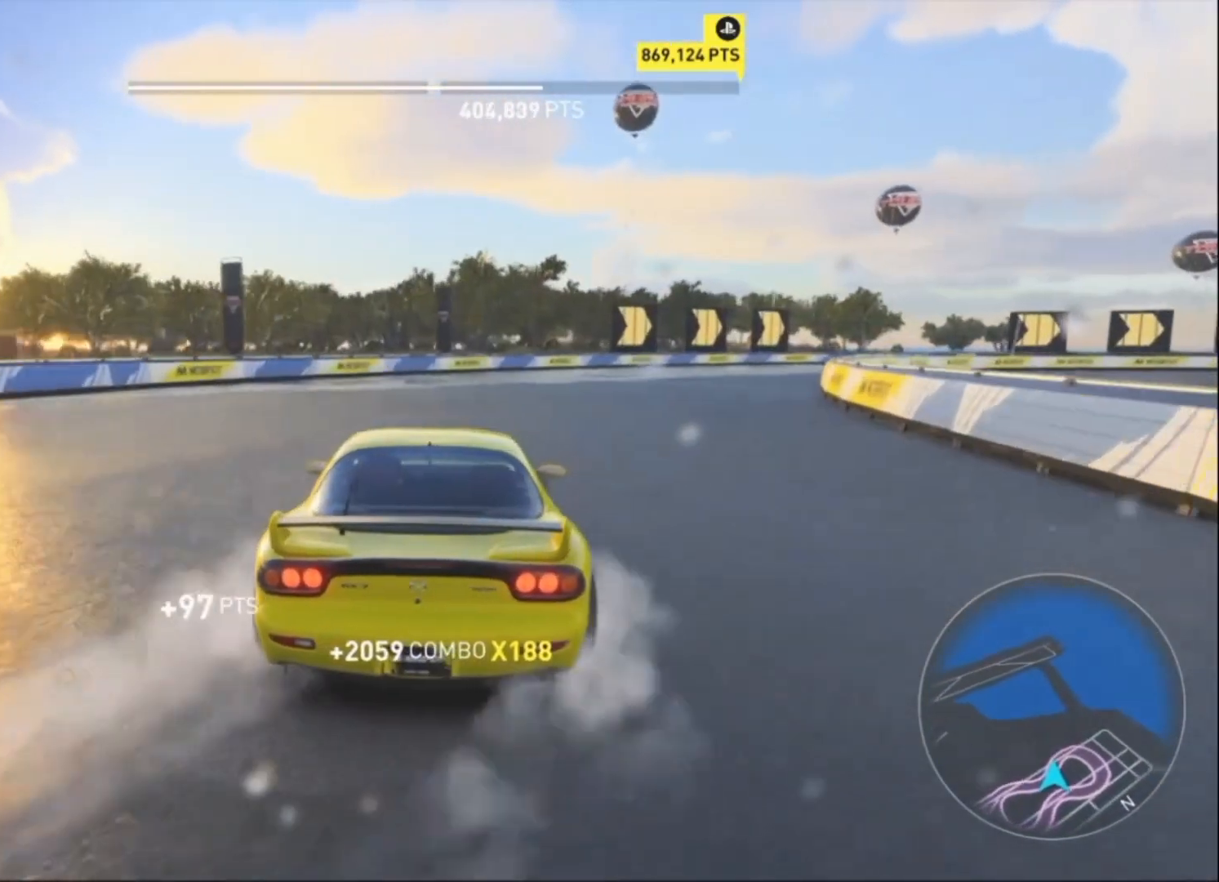
{"buttons": ["R2"], "left_stick": "up-right", "events": [[267, "L2", "down"], [333, "R2", "up"], [367, "L2", "up"], [433, "R2", "down"]]}
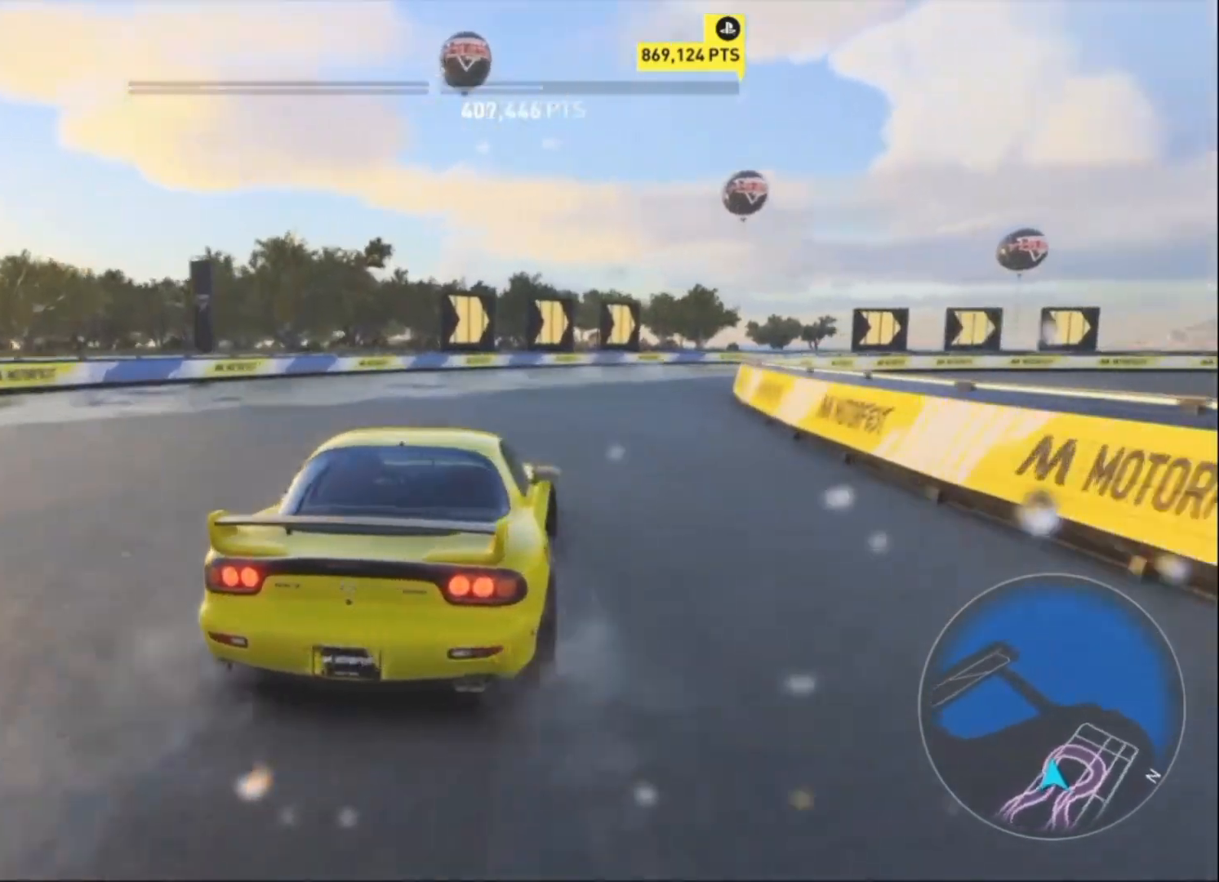
{"buttons": [], "left_stick": "up", "events": [[433, "R2", "up"], [500, "left_stick", "up"]]}
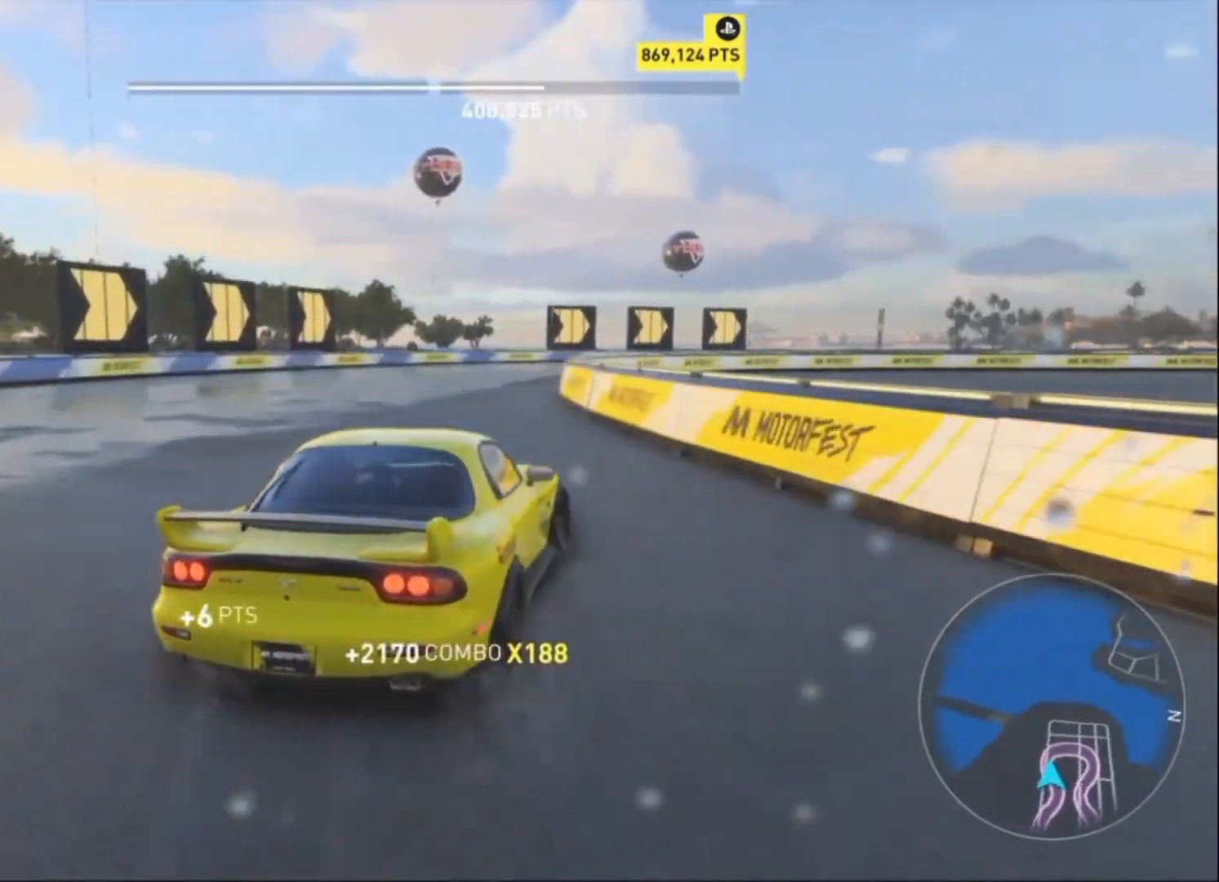
{"buttons": ["R2"], "left_stick": "left", "events": [[33, "R2", "down"], [33, "left_stick", "up-right"], [67, "left_stick", "left"], [167, "R2", "up"], [233, "R2", "down"]]}
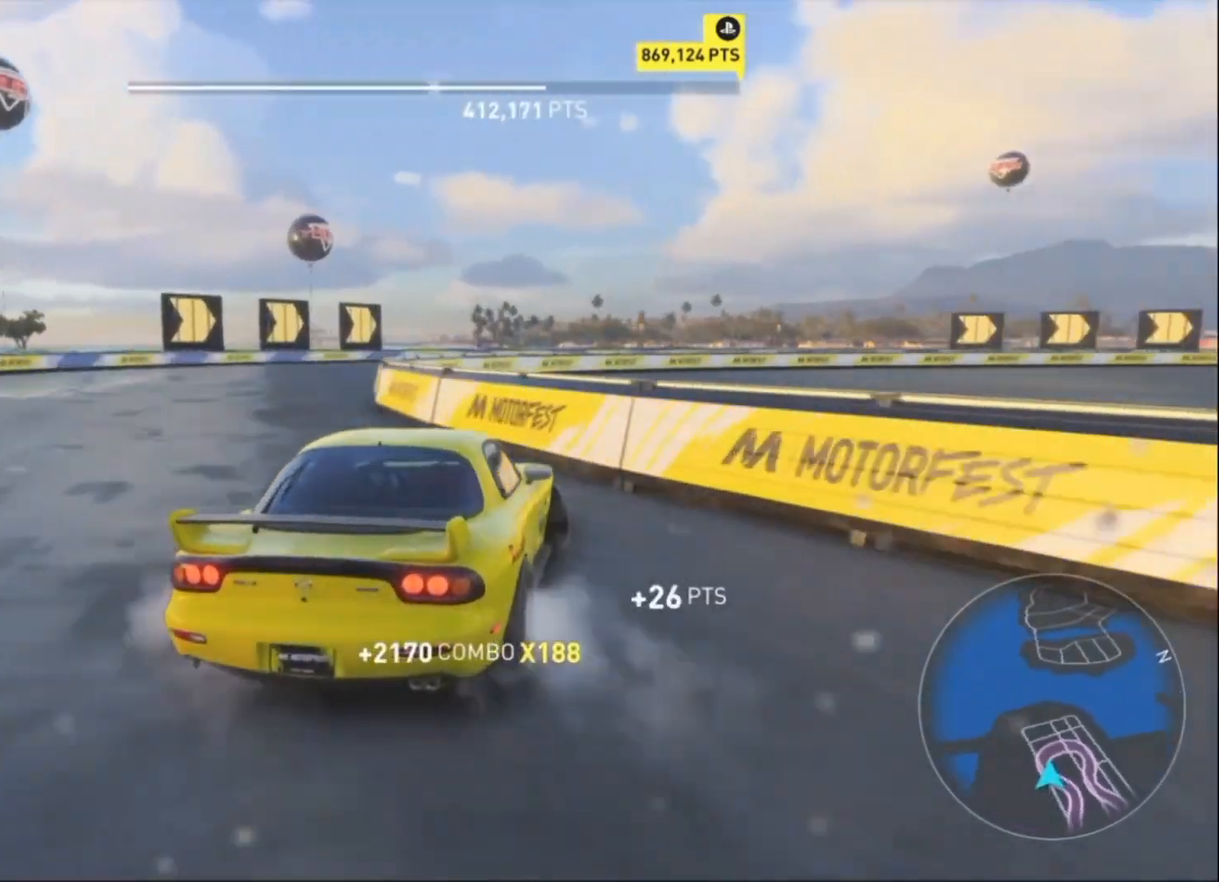
{"buttons": ["R2"], "left_stick": "left", "events": [[67, "left_stick", "up-right"], [167, "R2", "up"], [233, "R2", "down"], [300, "left_stick", "left"]]}
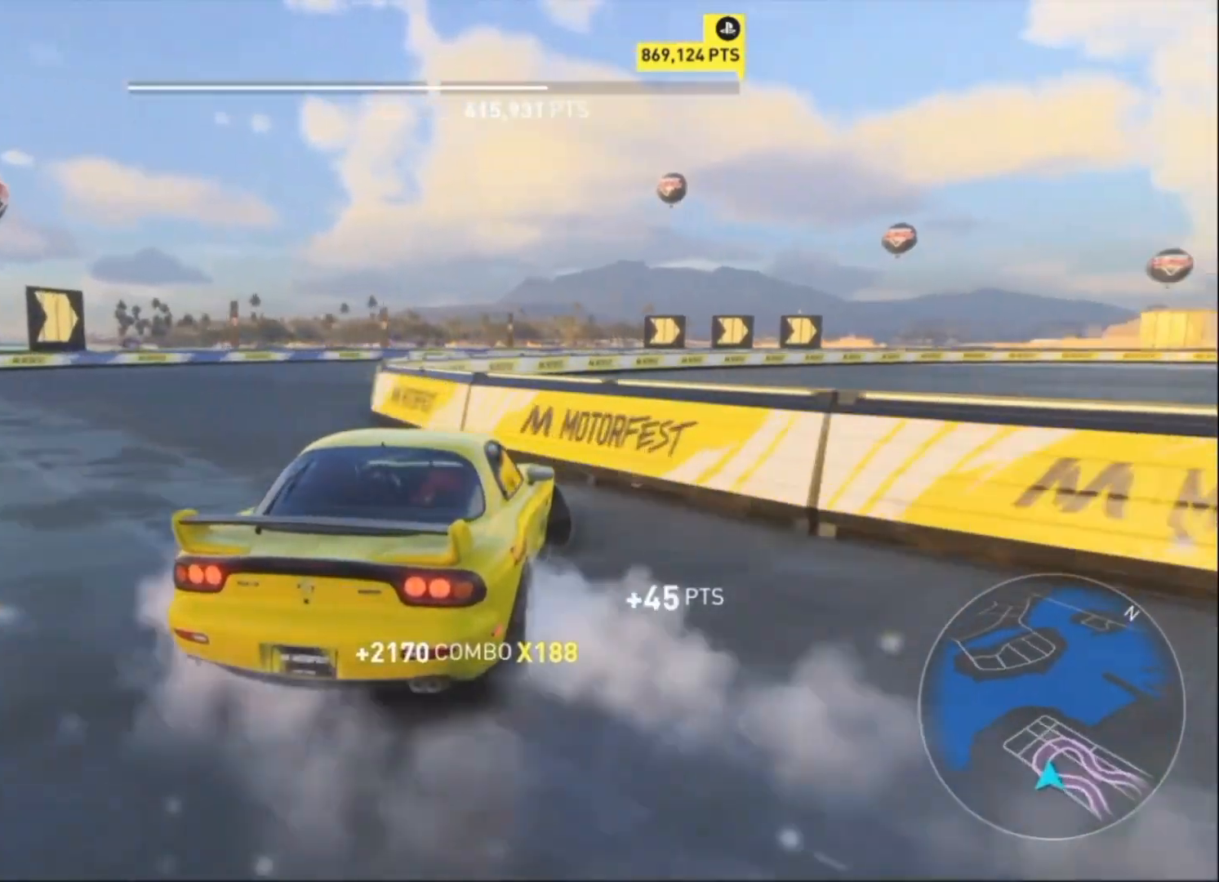
{"buttons": ["CROSS", "R2"], "left_stick": "left", "events": [[333, "CROSS", "down"]]}
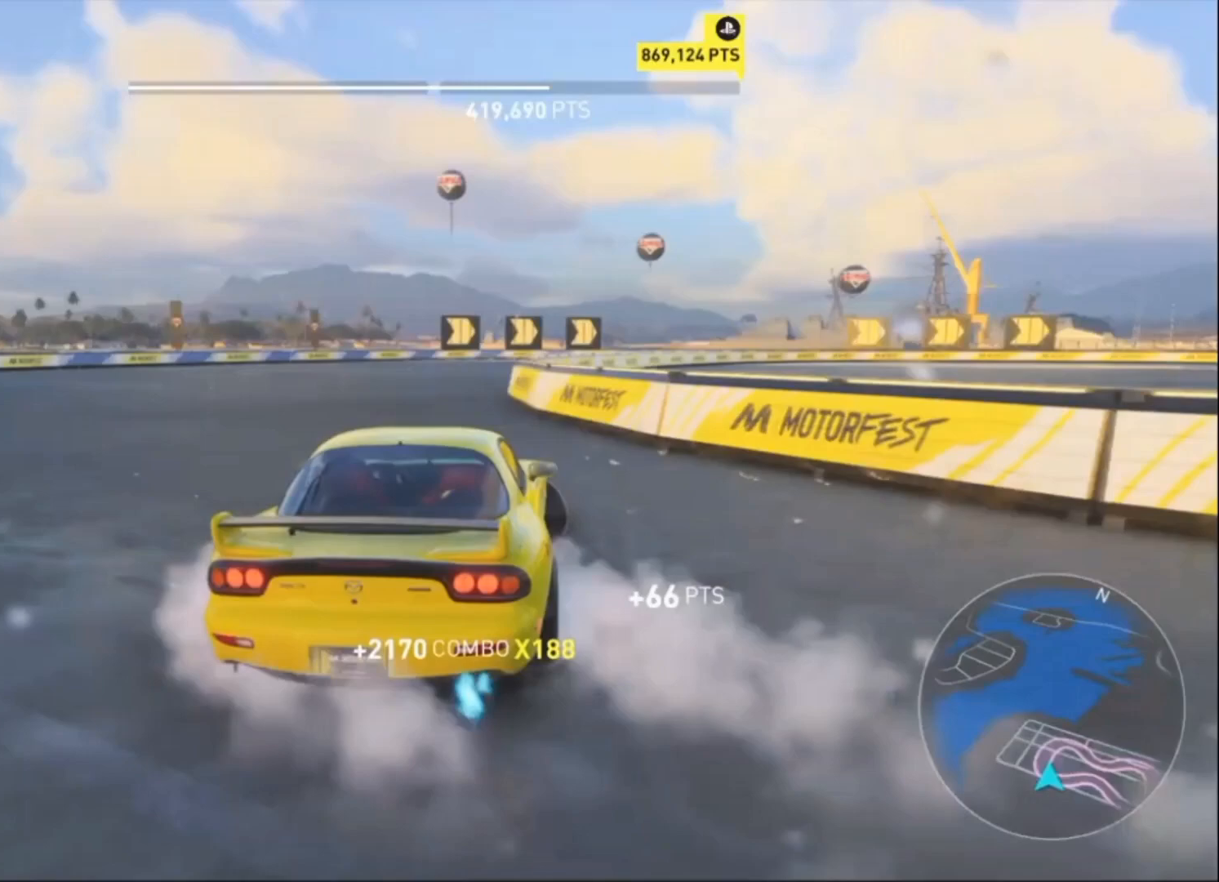
{"buttons": ["CROSS", "R2"], "left_stick": "left", "events": []}
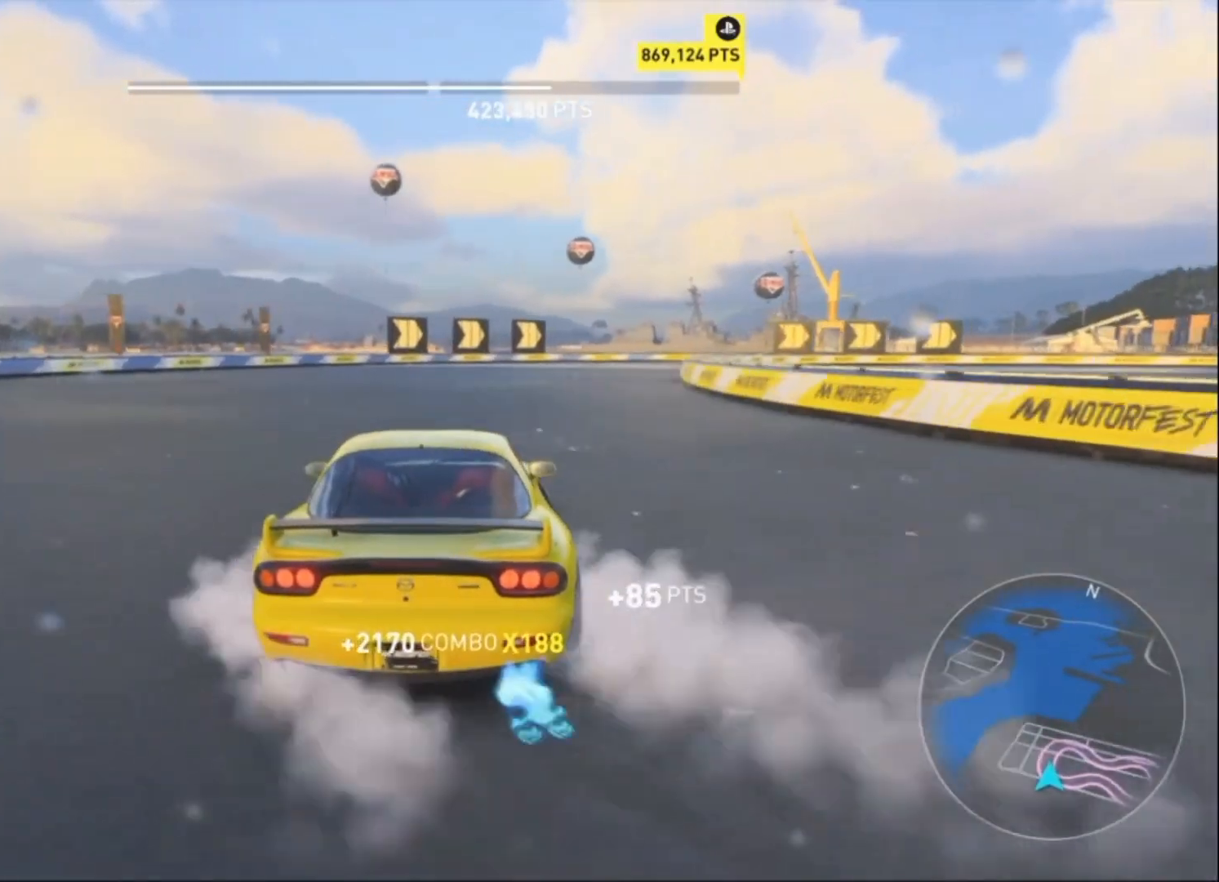
{"buttons": ["CROSS", "R2"], "left_stick": "left", "events": [[100, "left_stick", "up-right"], [400, "left_stick", "up"], [500, "left_stick", "left"]]}
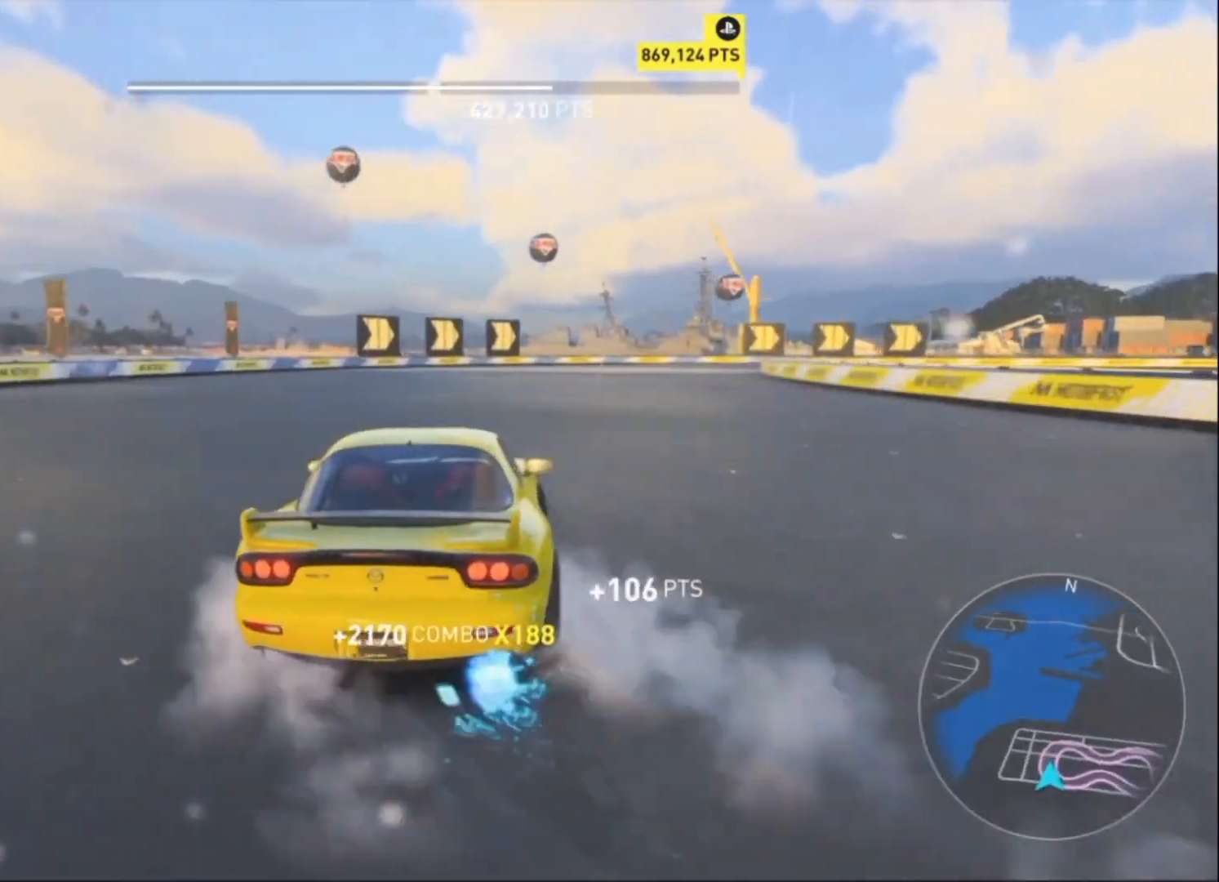
{"buttons": ["CROSS", "R2"], "left_stick": "up-right", "events": [[433, "left_stick", "up-right"]]}
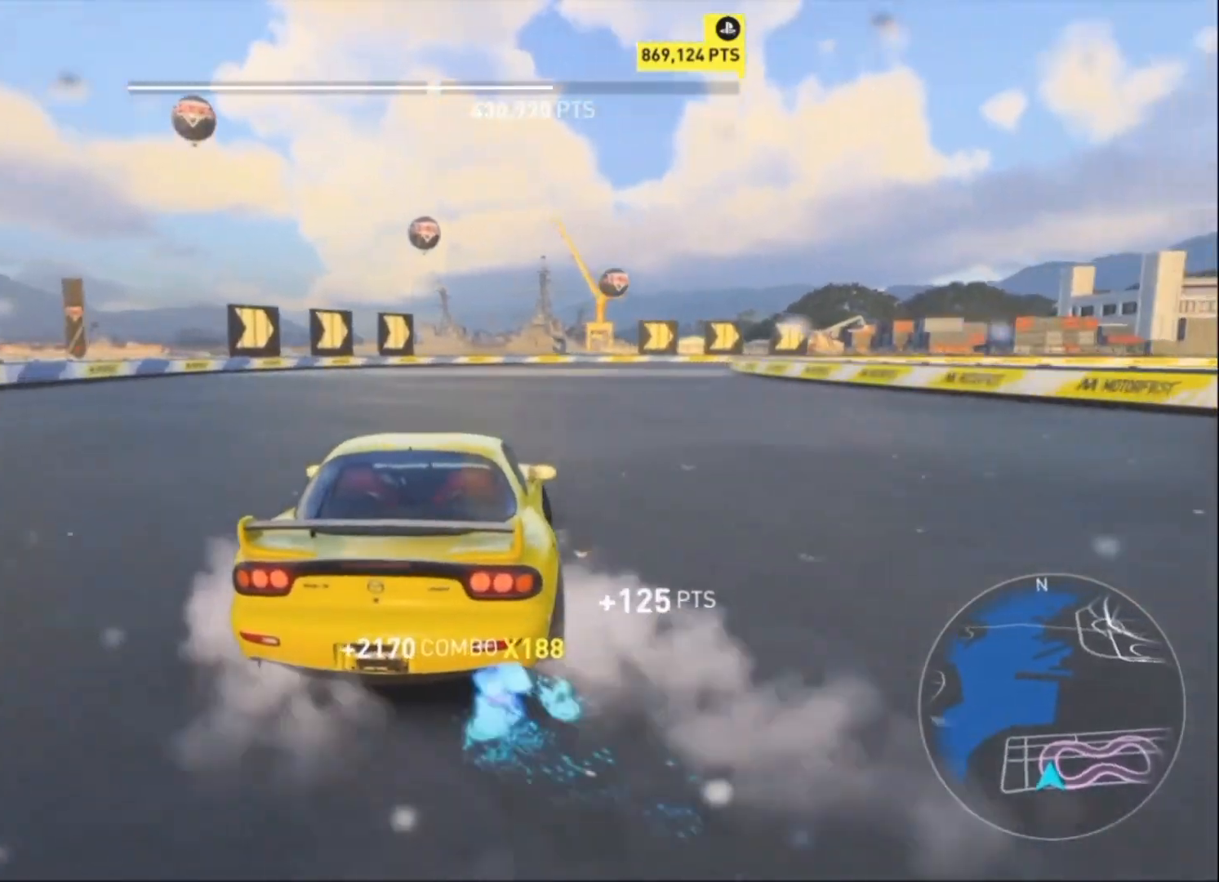
{"buttons": ["R2"], "left_stick": "left", "events": [[33, "CROSS", "up"], [133, "left_stick", "left"]]}
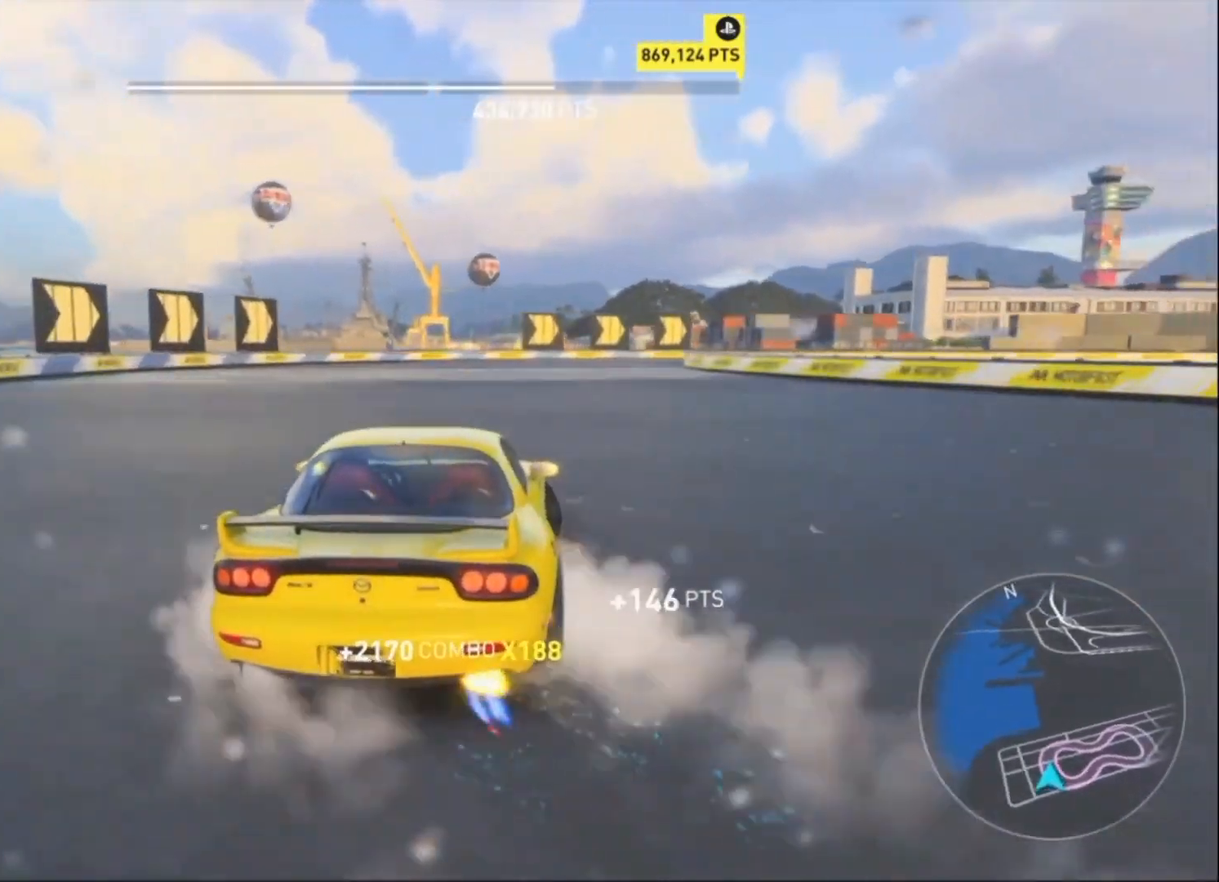
{"buttons": ["CROSS", "R2"], "left_stick": "left", "events": [[233, "left_stick", "up-right"], [500, "CROSS", "down"], [500, "left_stick", "left"]]}
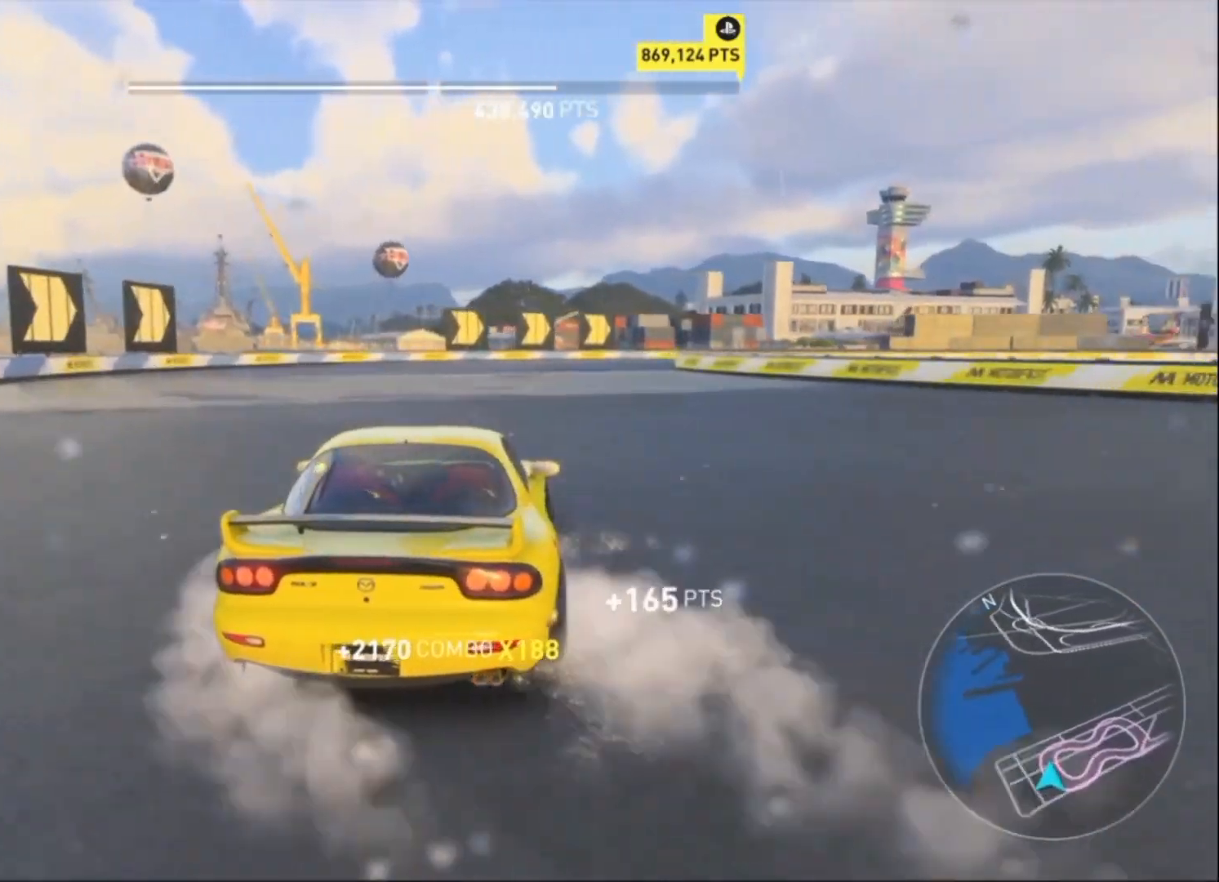
{"buttons": ["CROSS", "R2"], "left_stick": "right", "events": [[467, "left_stick", "right"]]}
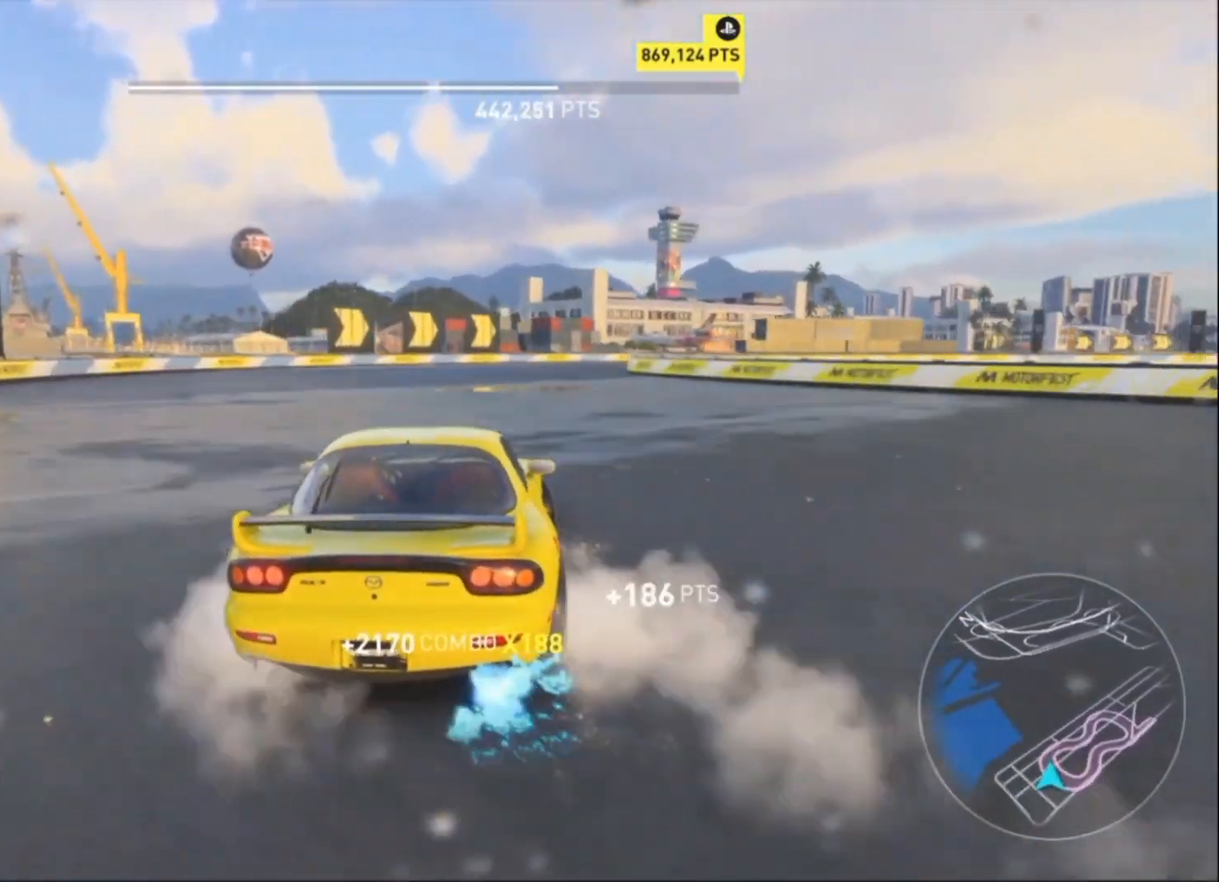
{"buttons": ["R2"], "left_stick": "left", "events": [[33, "left_stick", "up-right"], [200, "CROSS", "up"], [333, "left_stick", "left"]]}